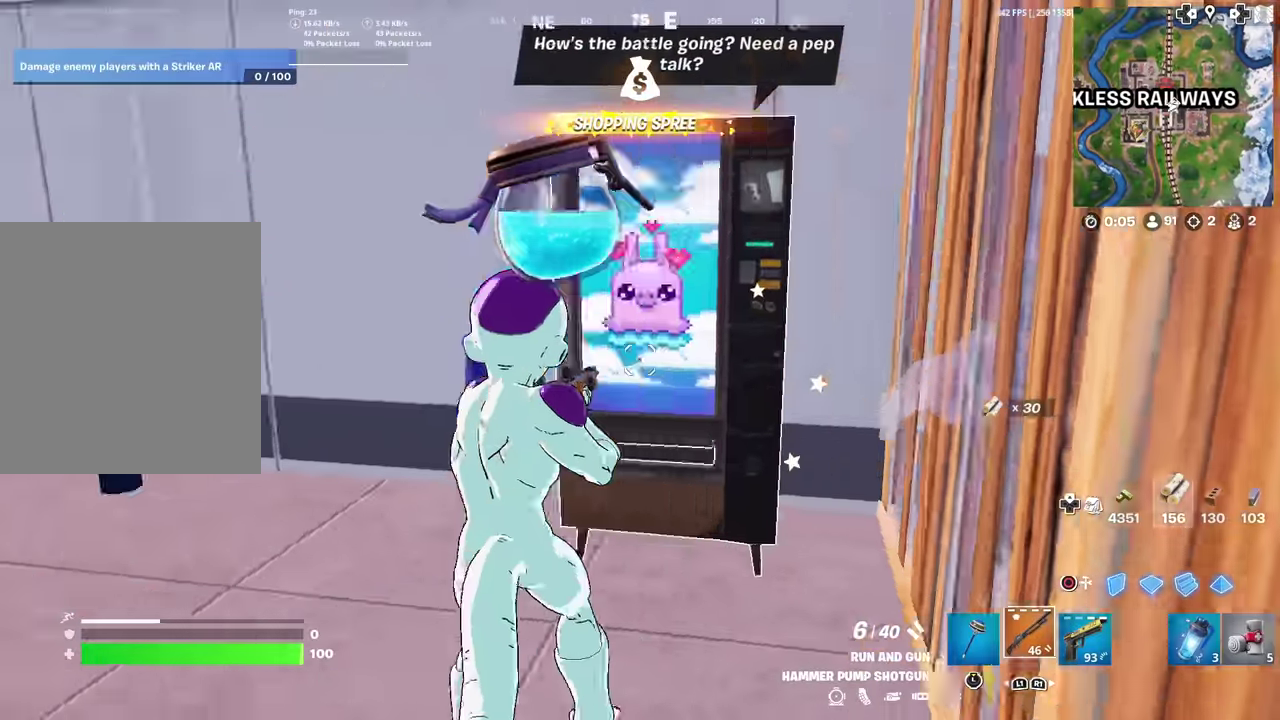
Gameplay with a controller (PlayStation layout); each line is a JSON object with the inputs held at the frame after it (dt_ms = milliseconds from this image to that frame). "events" lists button and stick changes between this image and that frame as [ms after this image, input, new state], when the widget could be followed in between. Not read: TOUCHPAD.
{"dt_ms": 300, "buttons": [], "left_stick": "right", "right_stick": "center", "events": [[67, "left_stick", "left"], [100, "right_stick", "center"], [167, "right_stick", "left"], [216, "left_stick", "center"], [283, "left_stick", "right"], [283, "right_stick", "center"]]}
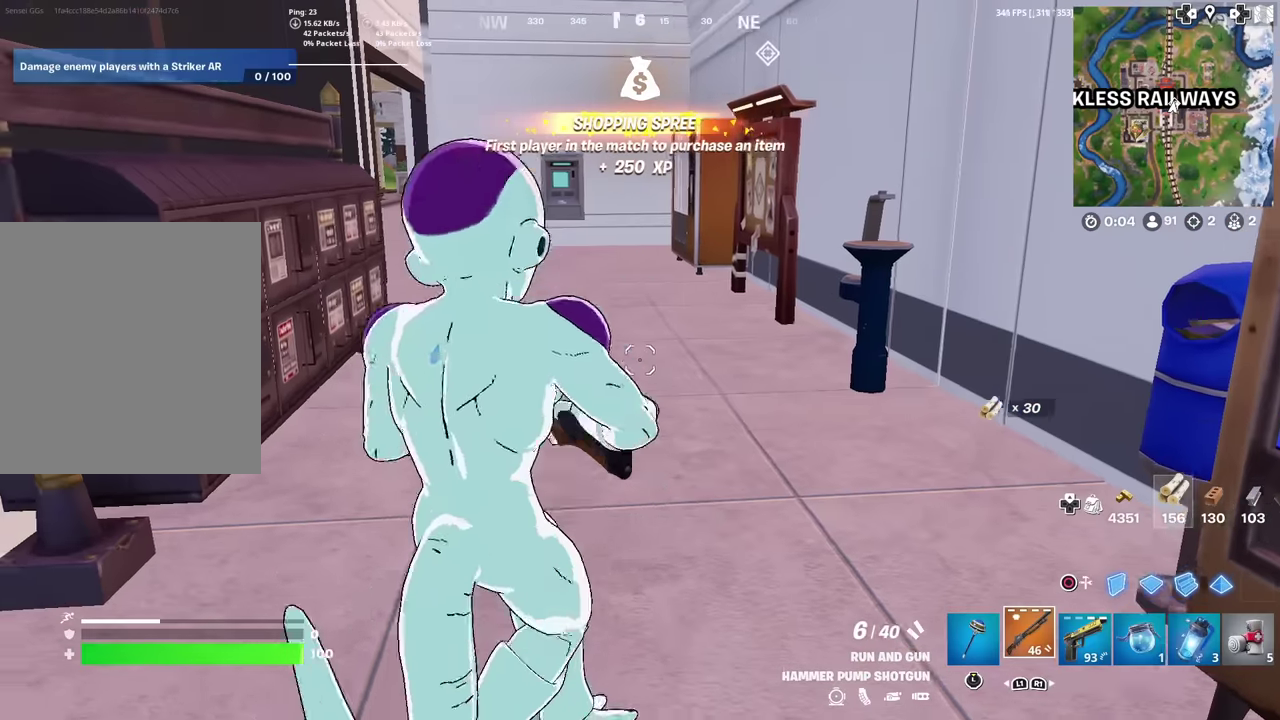
{"dt_ms": 600, "buttons": [], "left_stick": "center", "right_stick": "center", "events": [[67, "left_stick", "up-right"], [117, "R1", "down"], [150, "left_stick", "center"], [217, "R1", "up"], [300, "R1", "down"], [400, "R1", "up"]]}
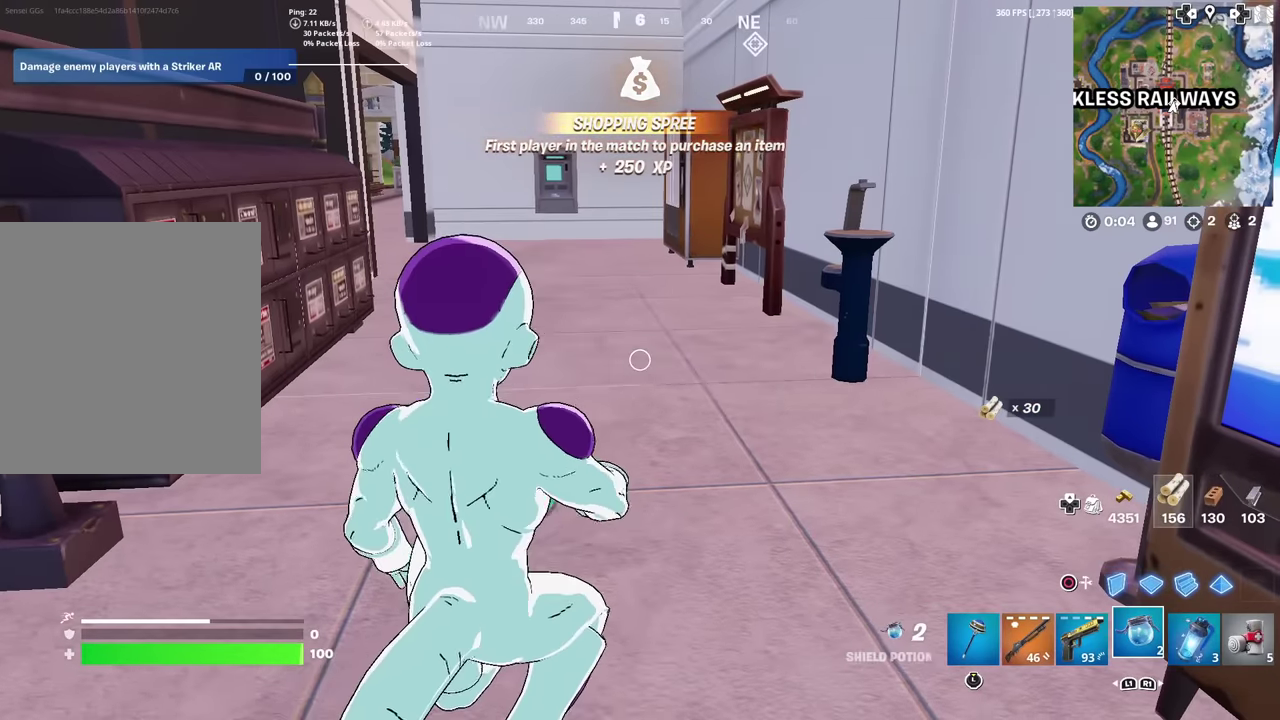
{"dt_ms": 401, "buttons": [], "left_stick": "center", "right_stick": "center", "events": [[17, "R2", "down"], [134, "R2", "up"], [234, "R2", "down"], [334, "R2", "up"]]}
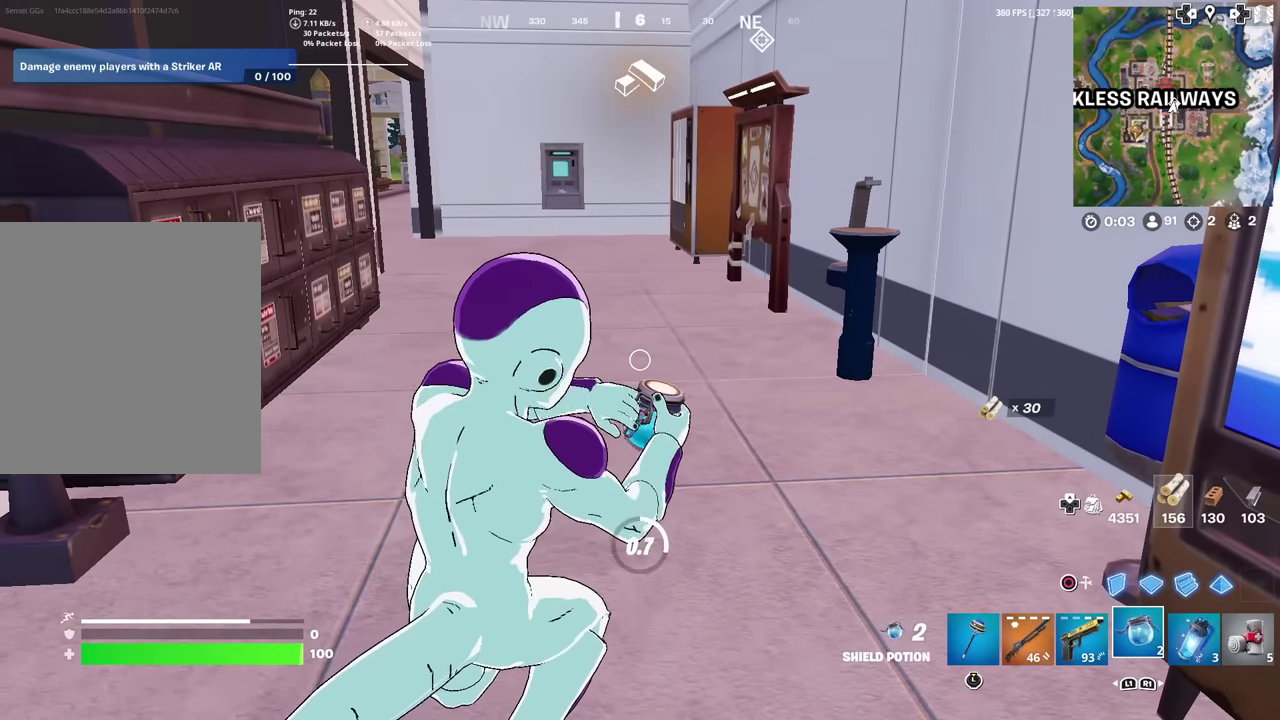
{"dt_ms": 500, "buttons": ["R2"], "left_stick": "center", "right_stick": "center", "events": [[50, "R2", "down"], [233, "R2", "up"], [300, "R2", "down"]]}
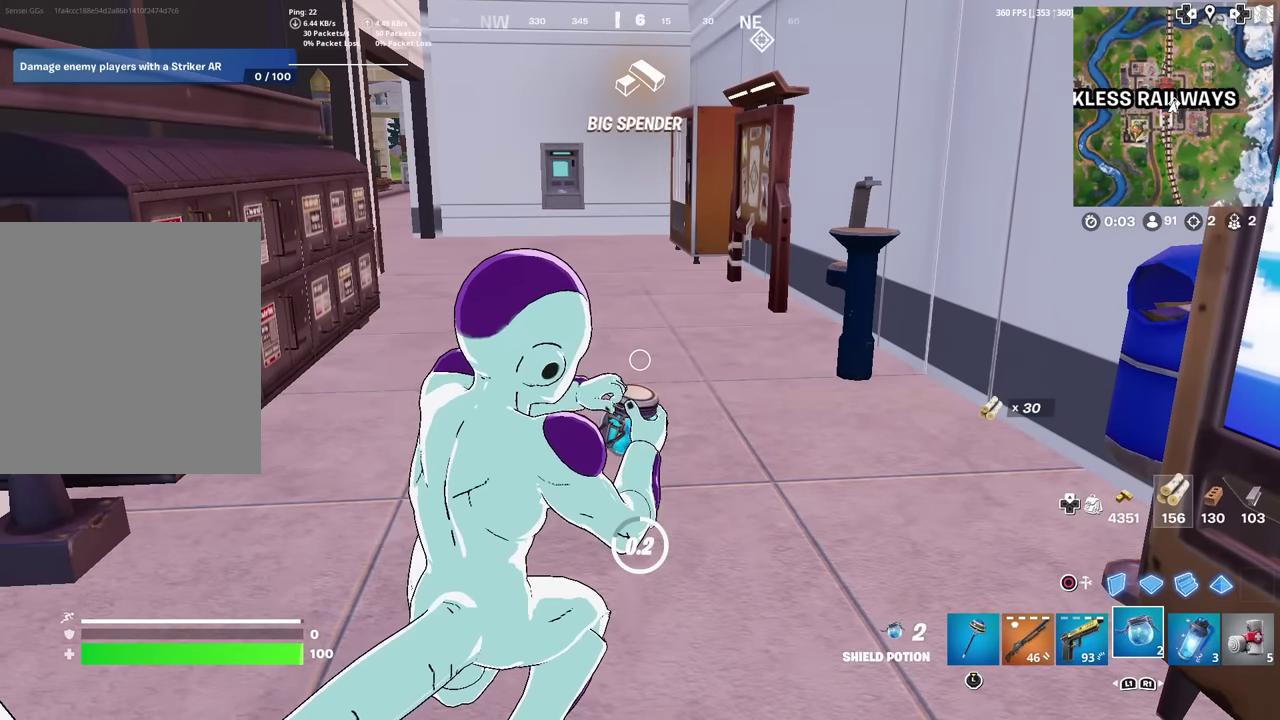
{"dt_ms": 501, "buttons": [], "left_stick": "center", "right_stick": "center", "events": [[501, "R2", "up"]]}
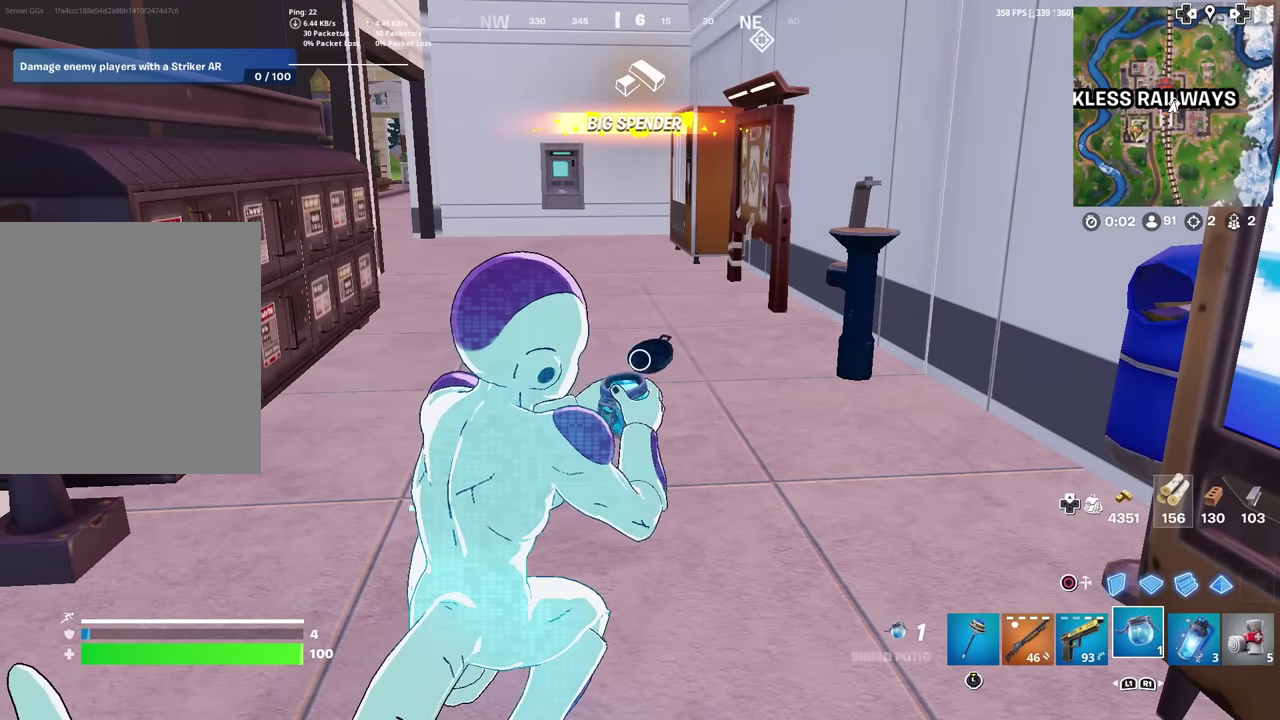
{"dt_ms": 500, "buttons": [], "left_stick": "center", "right_stick": "center", "events": [[200, "R2", "down"], [400, "R2", "up"]]}
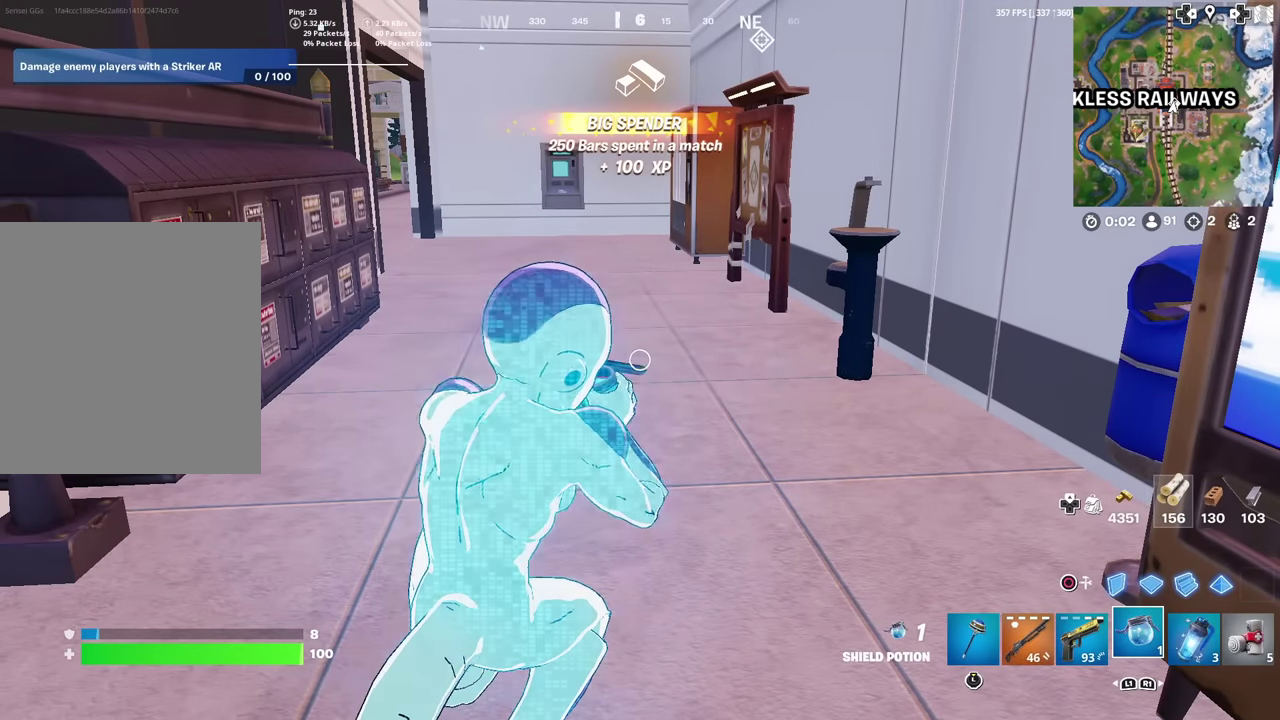
{"dt_ms": 301, "buttons": [], "left_stick": "center", "right_stick": "center", "events": [[100, "R2", "down"], [234, "R2", "up"]]}
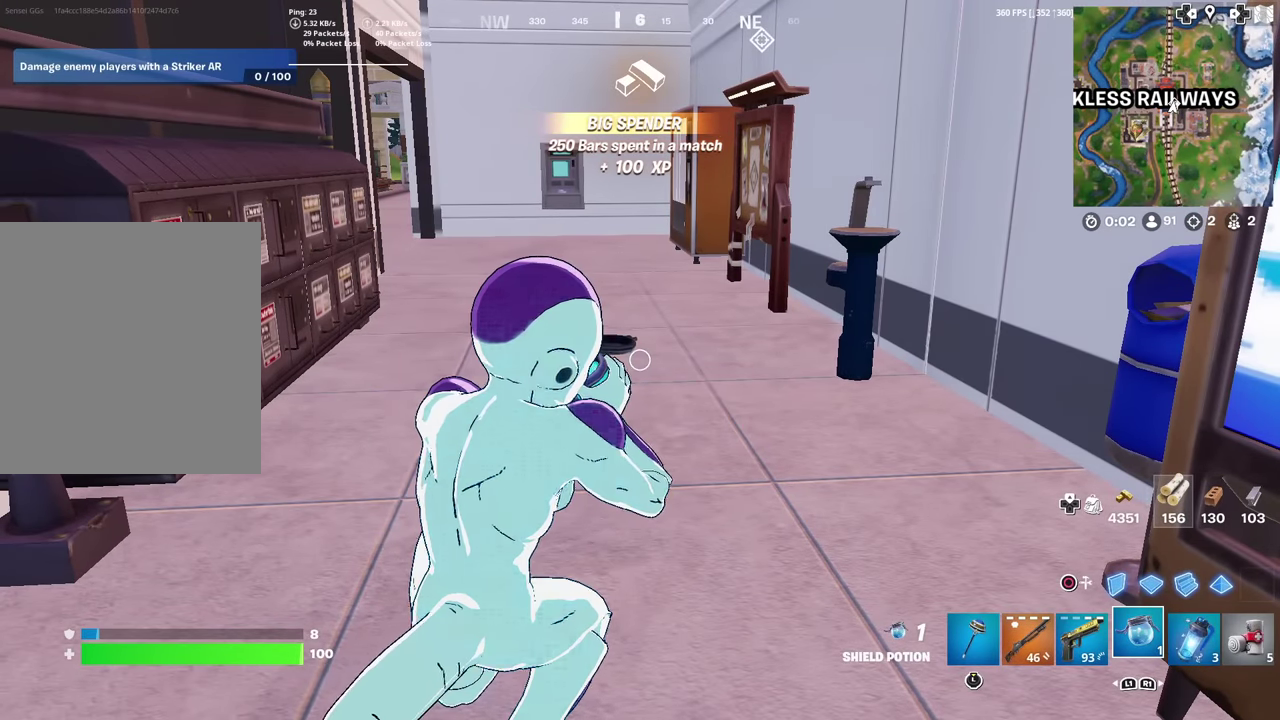
{"dt_ms": 700, "buttons": [], "left_stick": "center", "right_stick": "center", "events": [[33, "R2", "down"], [233, "R2", "up"], [300, "R2", "down"], [450, "R2", "up"], [517, "R2", "down"], [684, "R2", "up"]]}
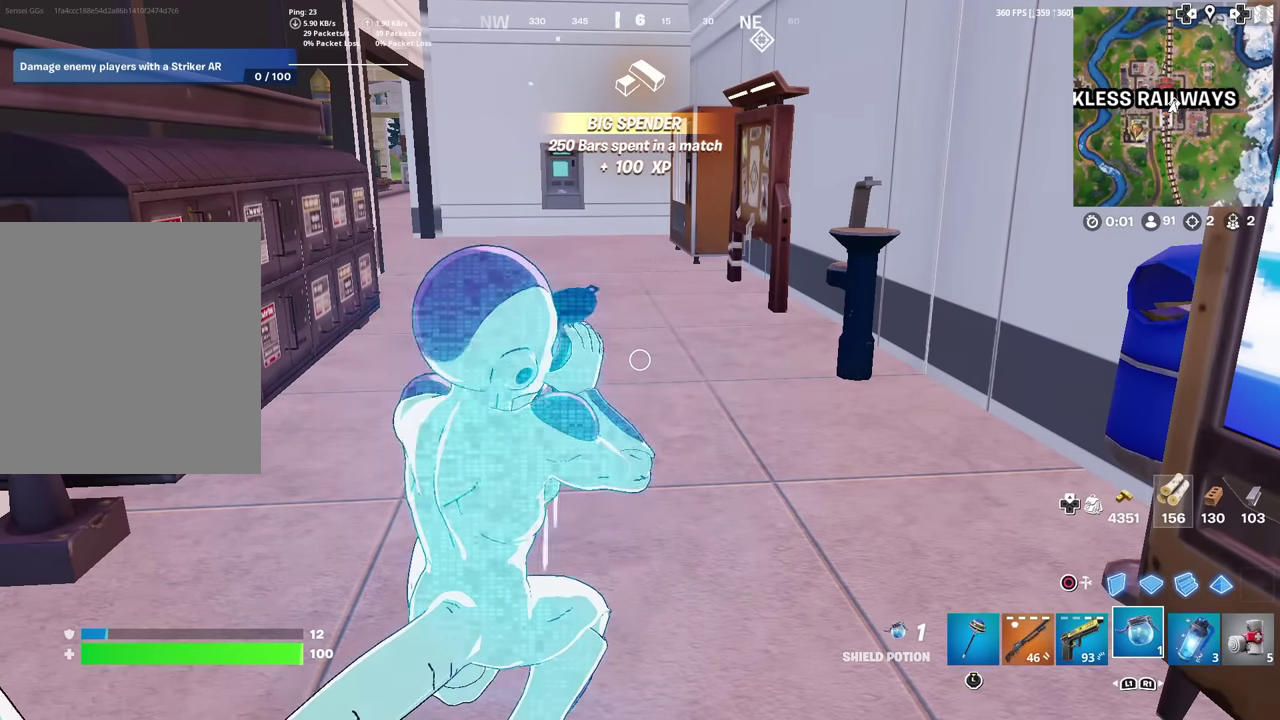
{"dt_ms": 501, "buttons": ["R2"], "left_stick": "center", "right_stick": "center", "events": [[84, "R2", "down"], [251, "R2", "up"], [367, "R2", "down"]]}
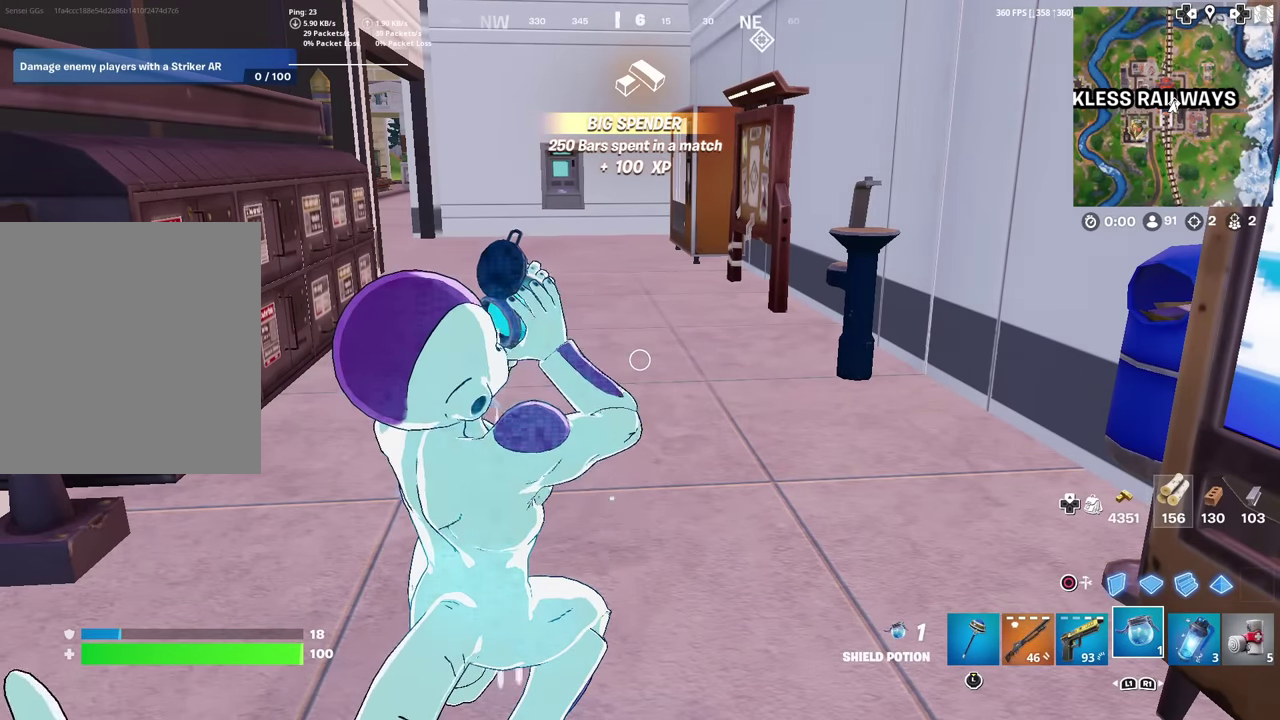
{"dt_ms": 300, "buttons": ["R3"], "left_stick": "center", "right_stick": "center"}
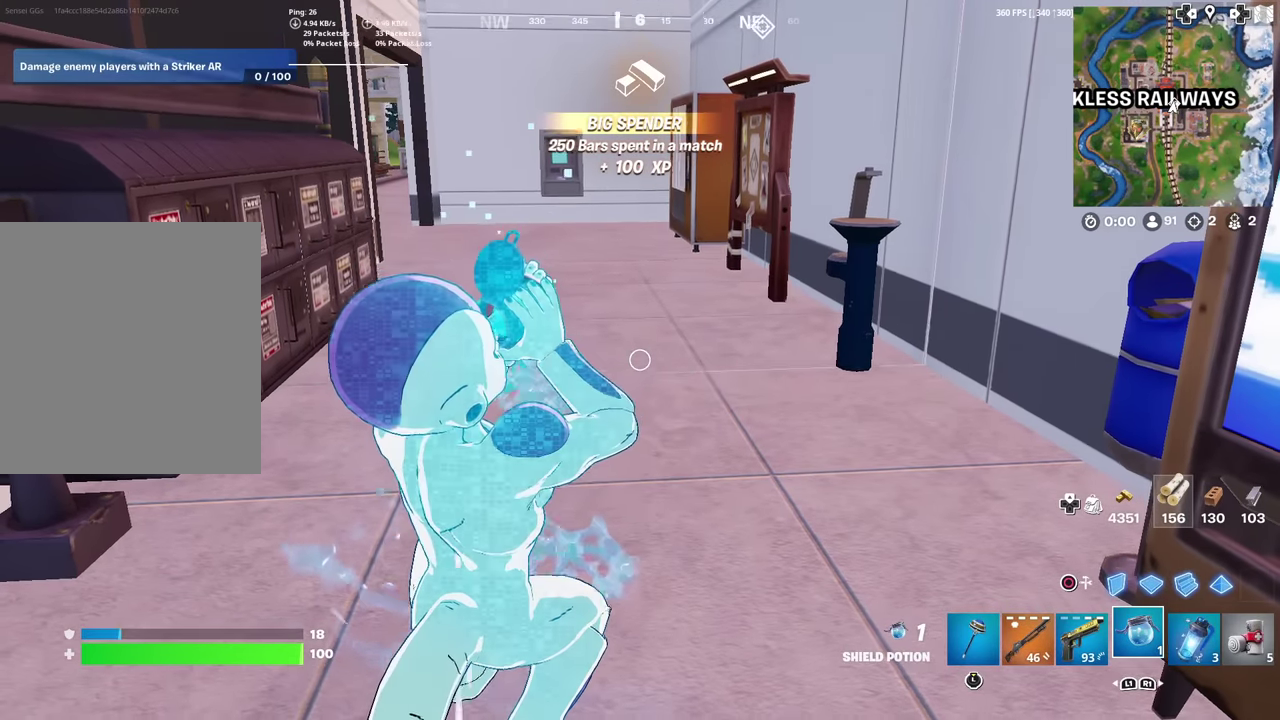
{"dt_ms": 901, "buttons": [], "left_stick": "center", "right_stick": "center"}
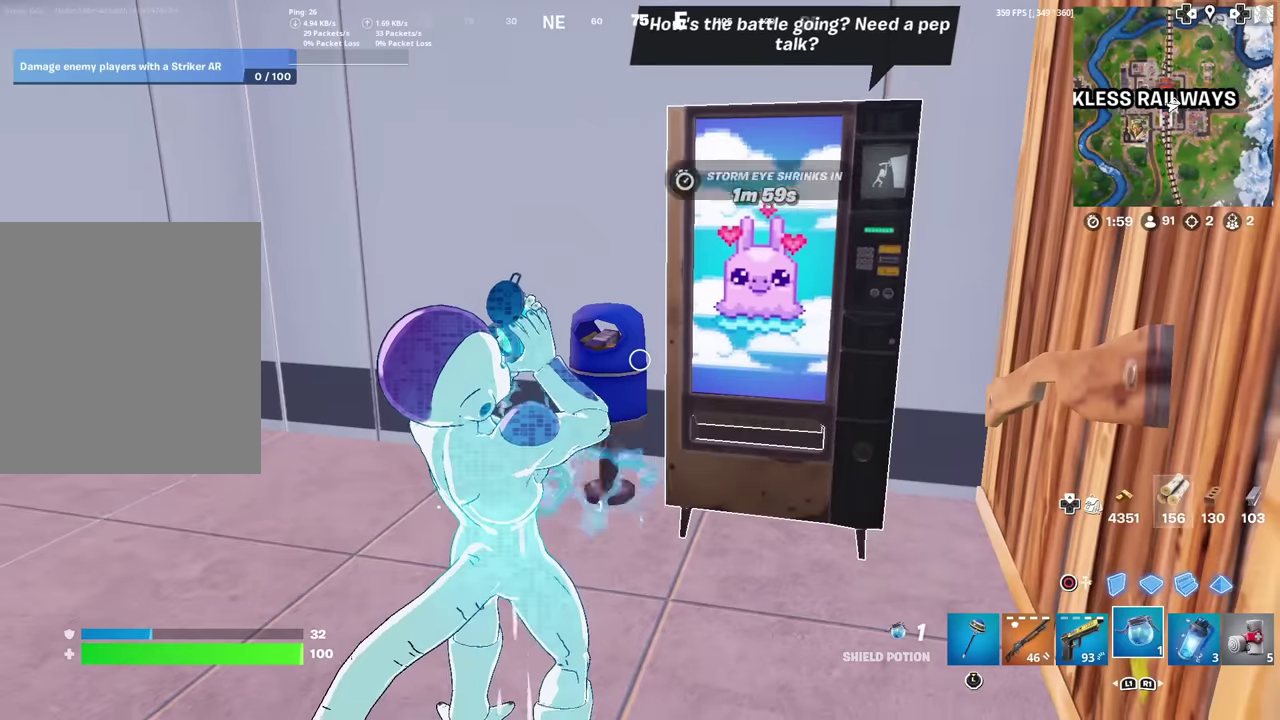
{"dt_ms": 301, "buttons": [], "left_stick": "center", "right_stick": "center", "events": [[150, "right_stick", "up-right"], [217, "right_stick", "center"]]}
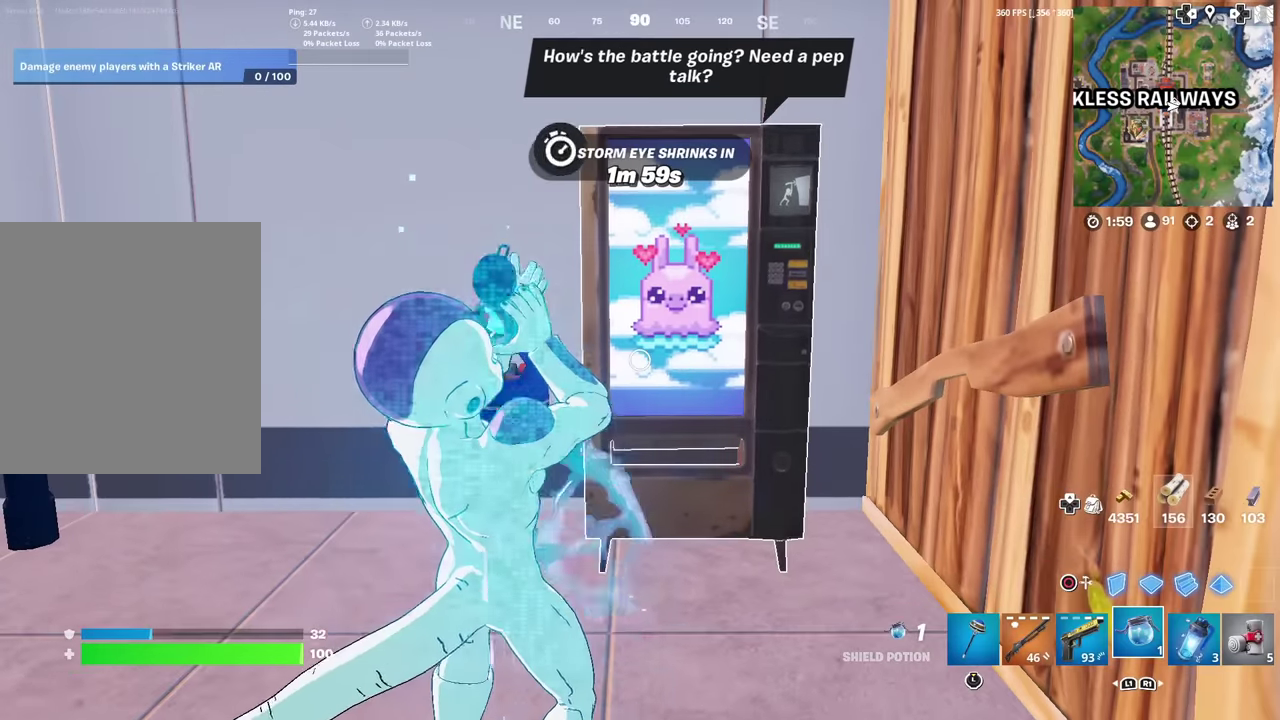
{"dt_ms": 500, "buttons": [], "left_stick": "up", "right_stick": "center", "events": [[467, "left_stick", "up"]]}
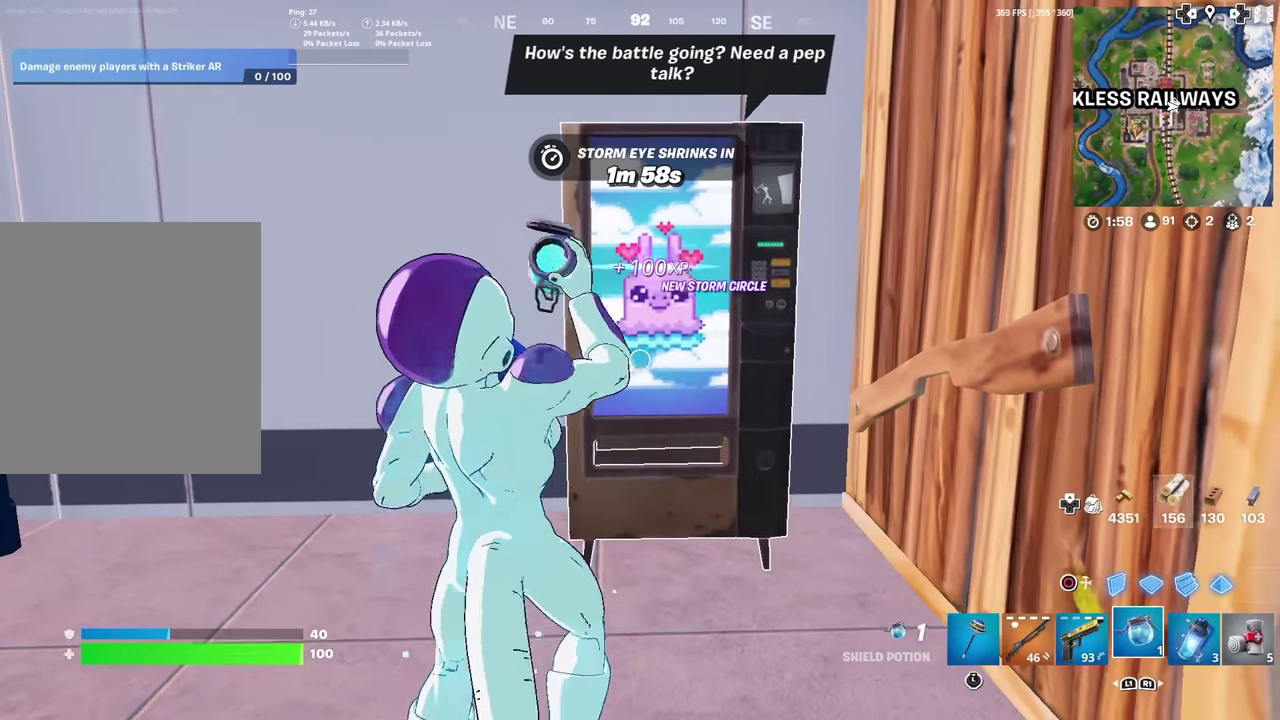
{"dt_ms": 400, "buttons": [], "left_stick": "center", "right_stick": "center", "events": [[134, "left_stick", "center"]]}
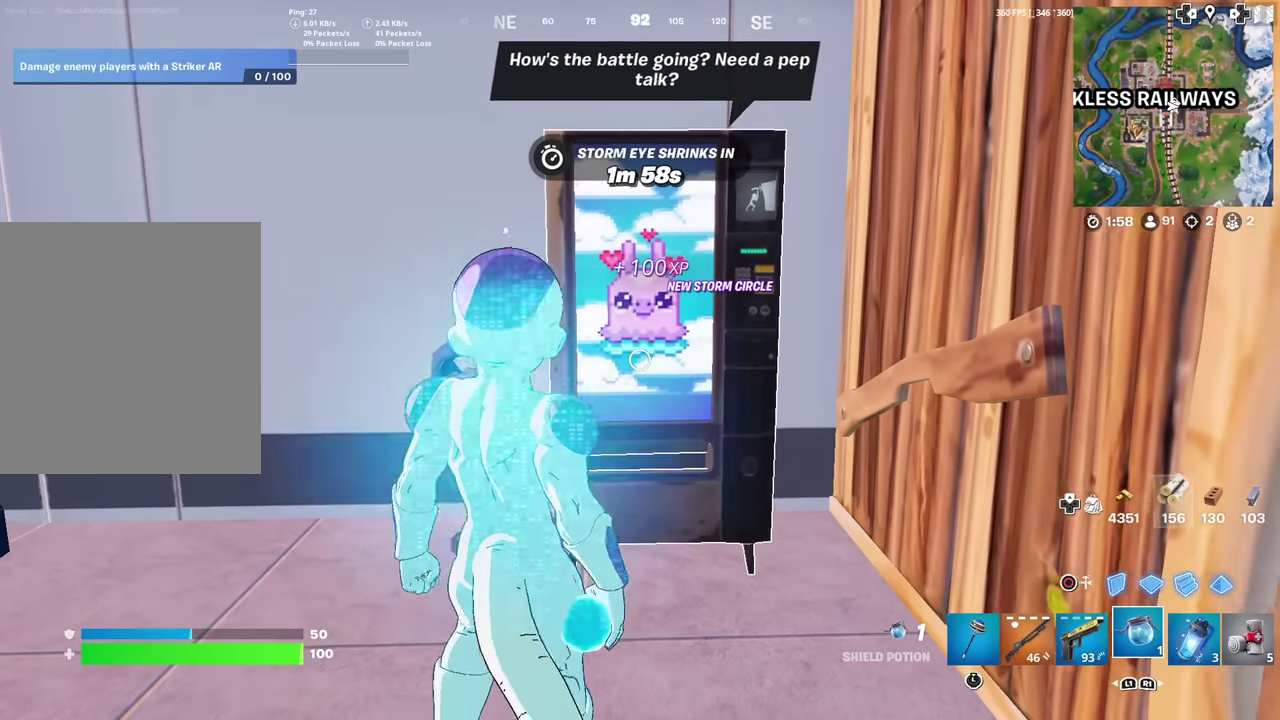
{"dt_ms": 601, "buttons": [], "left_stick": "center", "right_stick": "center", "events": []}
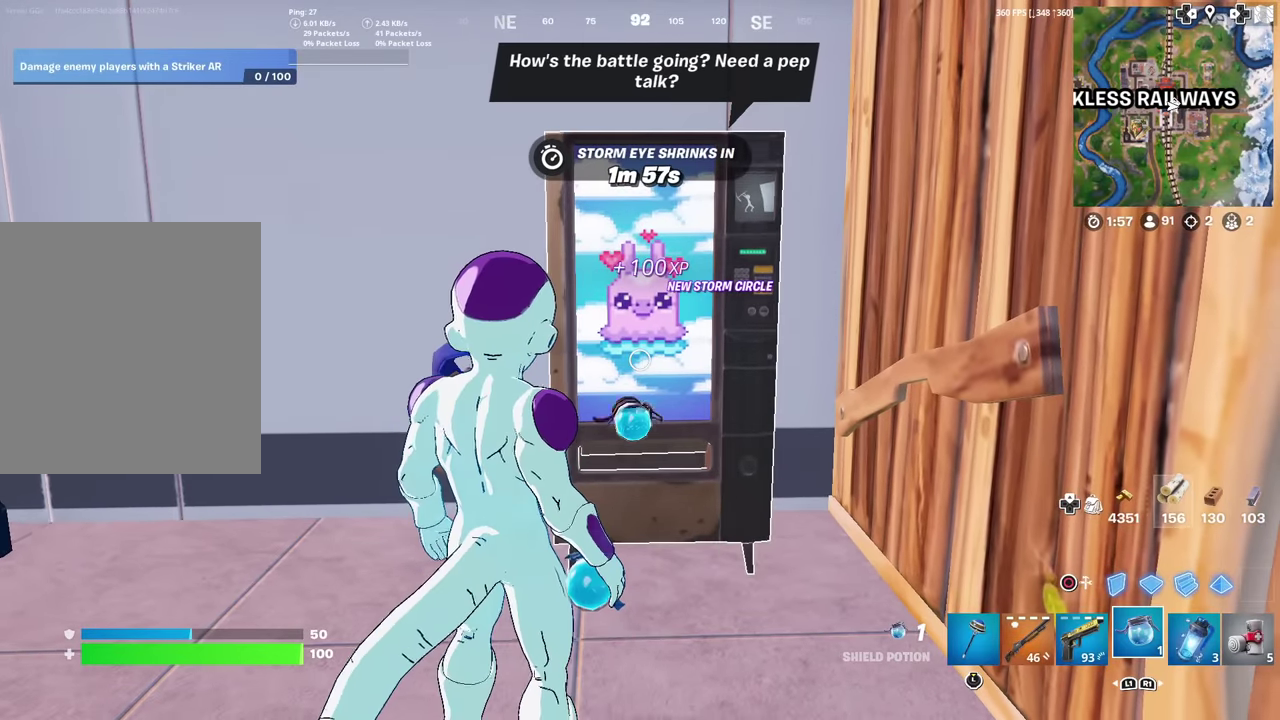
{"dt_ms": 501, "buttons": [], "left_stick": "center", "right_stick": "center", "events": [[284, "SQUARE", "down"], [334, "SQUARE", "up"]]}
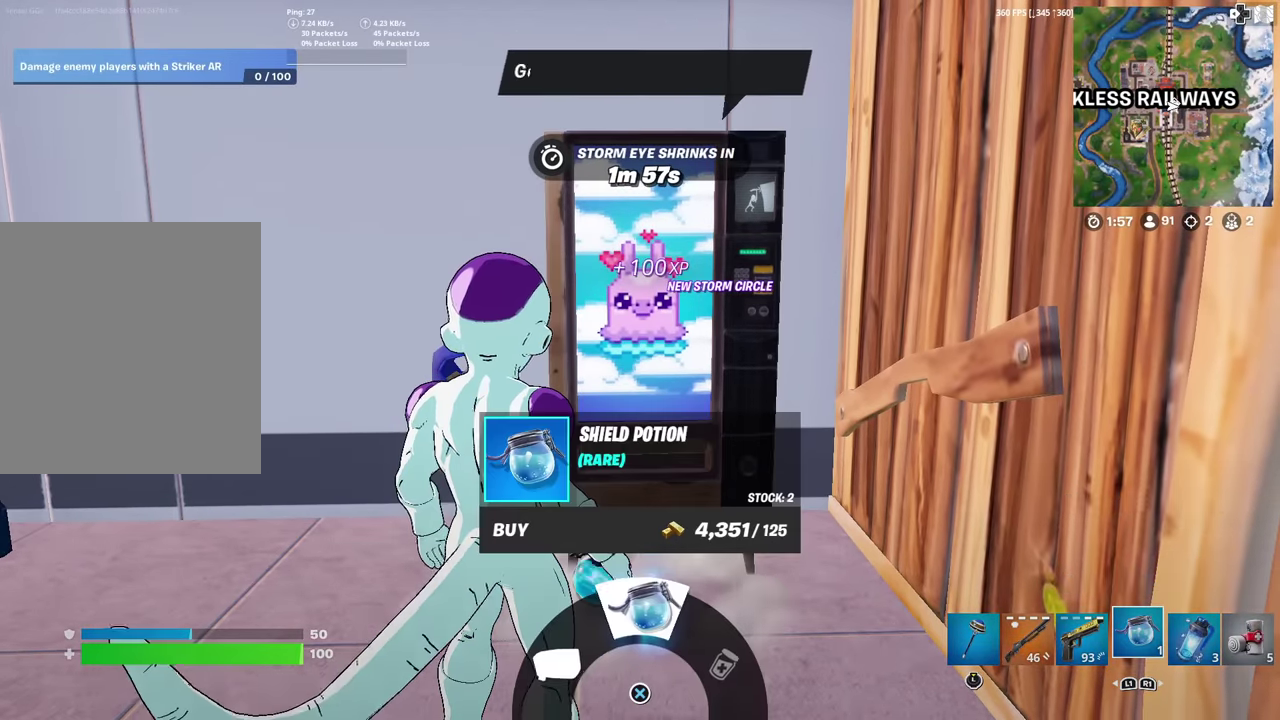
{"dt_ms": 600, "buttons": [], "left_stick": "center", "right_stick": "center", "events": [[83, "CROSS", "down"], [166, "CROSS", "up"], [233, "CROSS", "down"], [317, "CROSS", "up"], [367, "CROSS", "down"], [467, "CROSS", "up"]]}
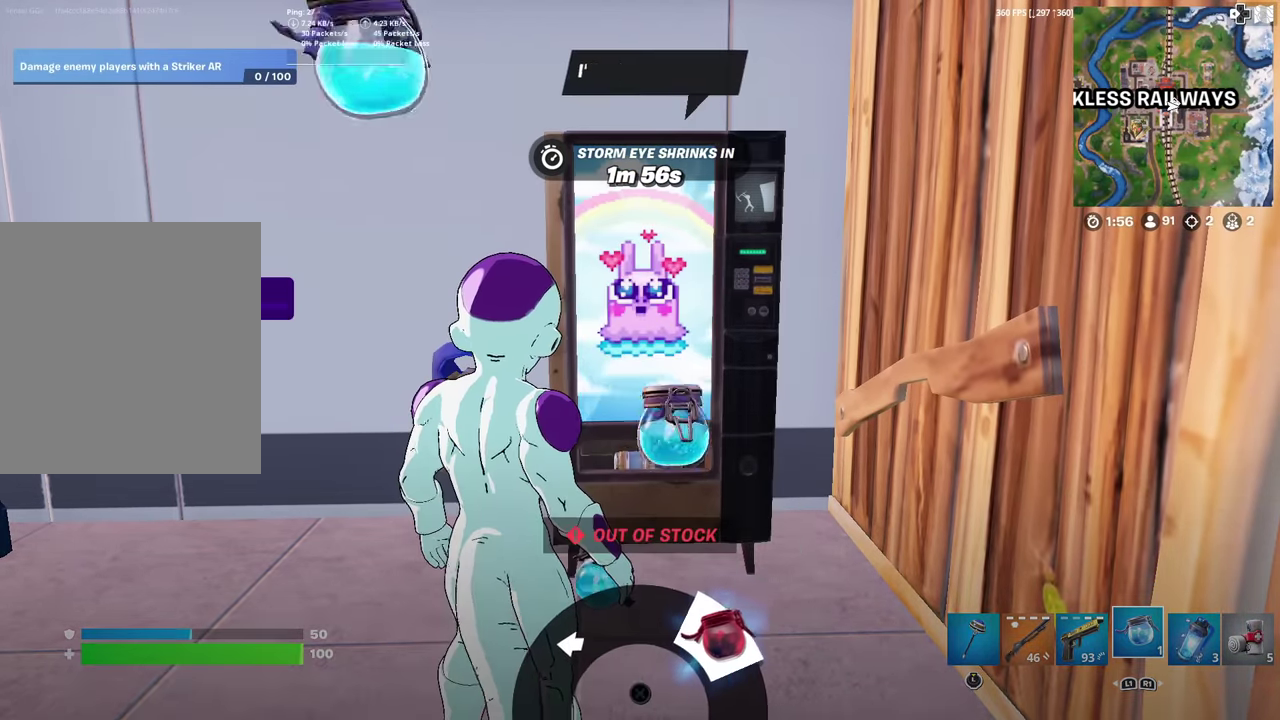
{"dt_ms": 401, "buttons": [], "left_stick": "down", "right_stick": "up-right", "events": [[167, "CIRCLE", "down"], [267, "CIRCLE", "up"], [334, "left_stick", "down"], [401, "right_stick", "up-right"]]}
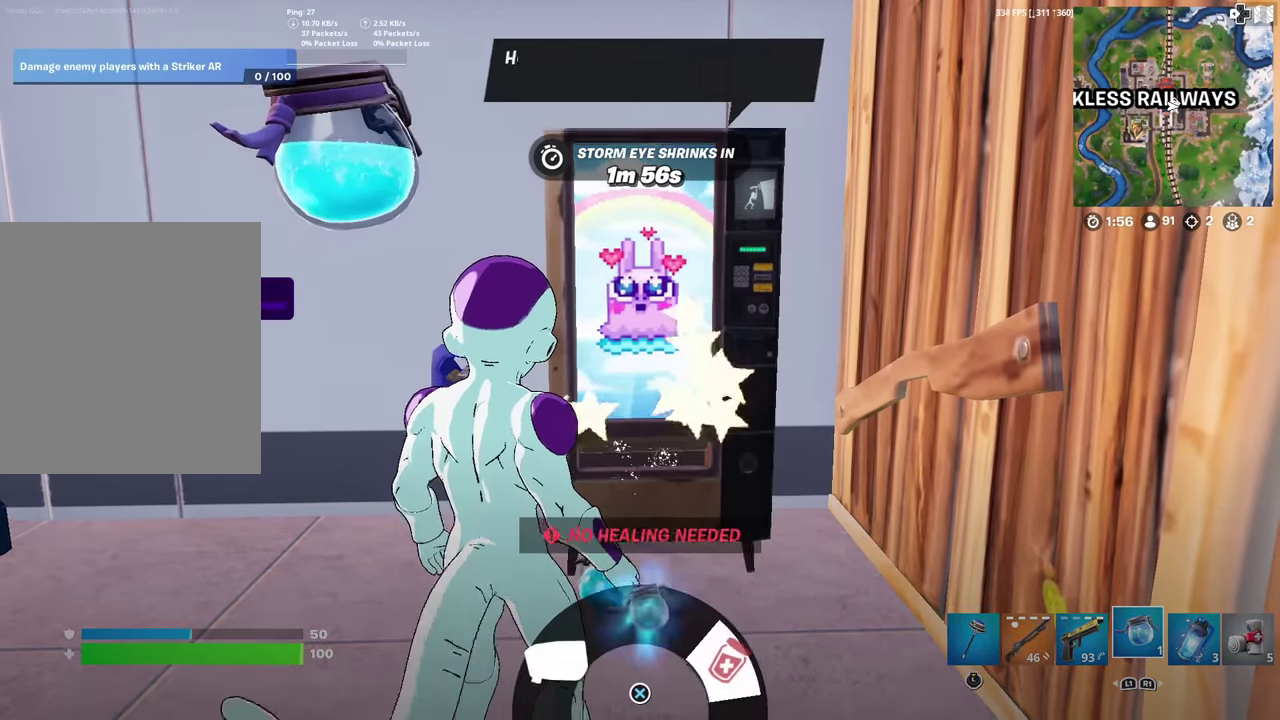
{"dt_ms": 700, "buttons": [], "left_stick": "up-left", "right_stick": "up-right", "events": [[83, "left_stick", "down-right"], [166, "right_stick", "right"], [233, "right_stick", "center"], [417, "CIRCLE", "down"], [433, "left_stick", "down"], [500, "CIRCLE", "up"], [567, "left_stick", "up-left"], [634, "right_stick", "up-right"]]}